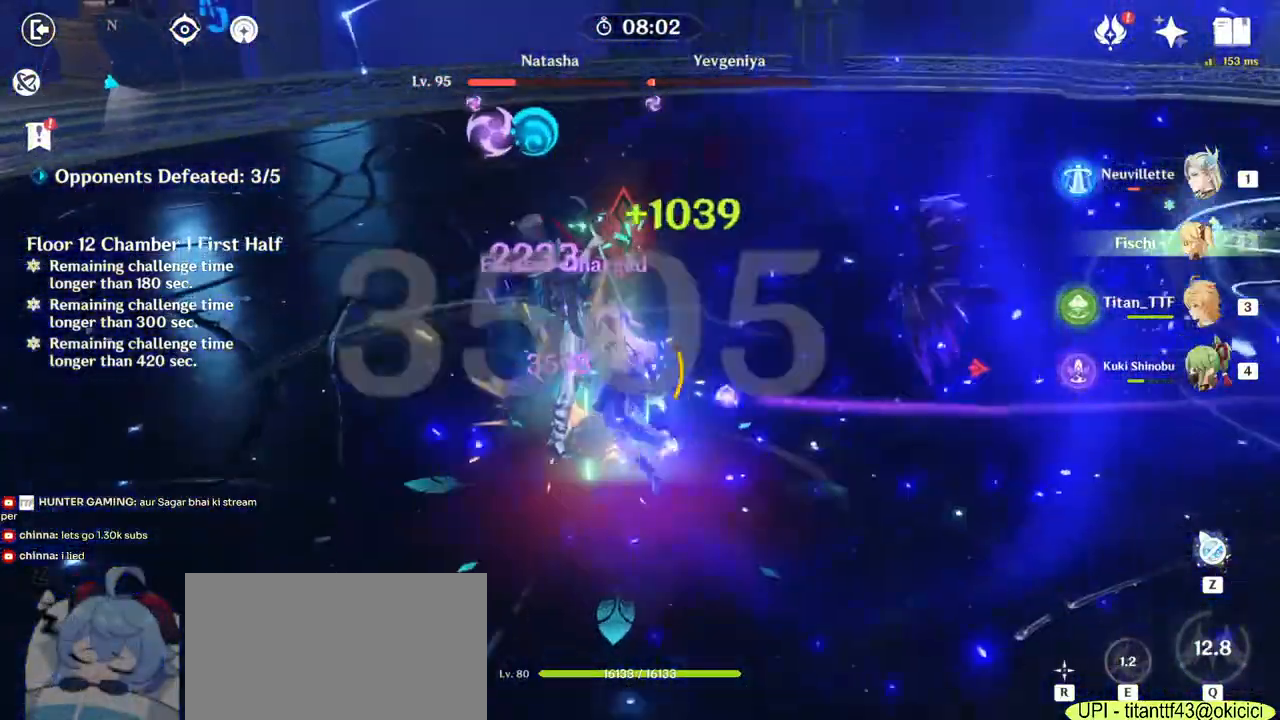
Gameplay with keyboard and mouse; each line is a JSON object with the keys and mouse buttons held at the frame after it. "events" lists presses ("down") and releases ("up") of "1", "2", "3", "4", "5", "a", "alt", "b", "c", "ctrl", "d", "e", "f", "g", "q", "r", "s", "shift", "space", "t", "tab", "v", "w", "x", "z", "mouse_left", "mouse_wheel", "mouse_right", "mouse_mb4" and "mouse_mb5" between this image and that frame as [ms after this image, input, new state], when the widget could be followed in between. "mouse_left", "mouse_wheel", "mouse_right", "mouse_mb4", "mouse_mb5" = the "left", "wheel", "right", "mb4", "mb5" buttons of the "mouse" list. No other keys are recorded. "wheel" means that the mouse wheel is clicked or scrolled. Mouse movement is not recorded.
{"keys": ["a"], "mouse": [], "events": [[150, "mouse_right", "down"], [267, "mouse_right", "up"], [333, "mouse_right", "down"], [450, "mouse_right", "up"]]}
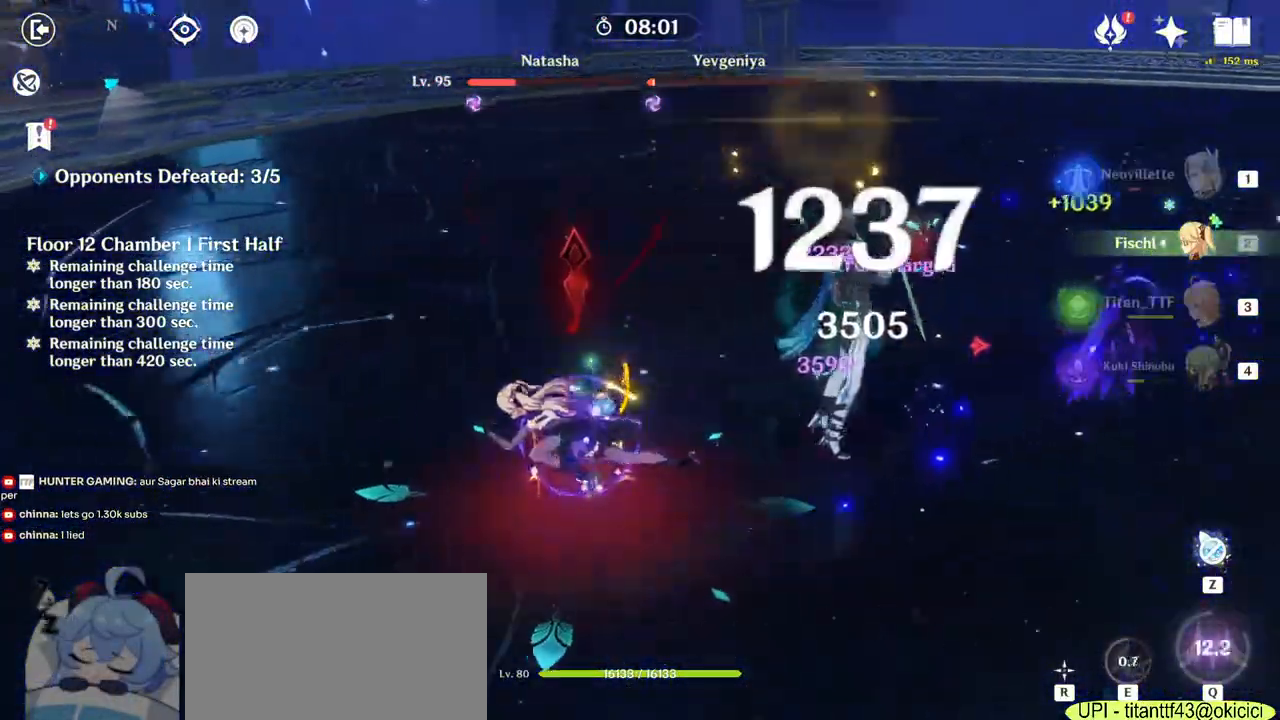
{"keys": ["a"], "mouse": [], "events": [[117, "4", "down"], [217, "4", "up"]]}
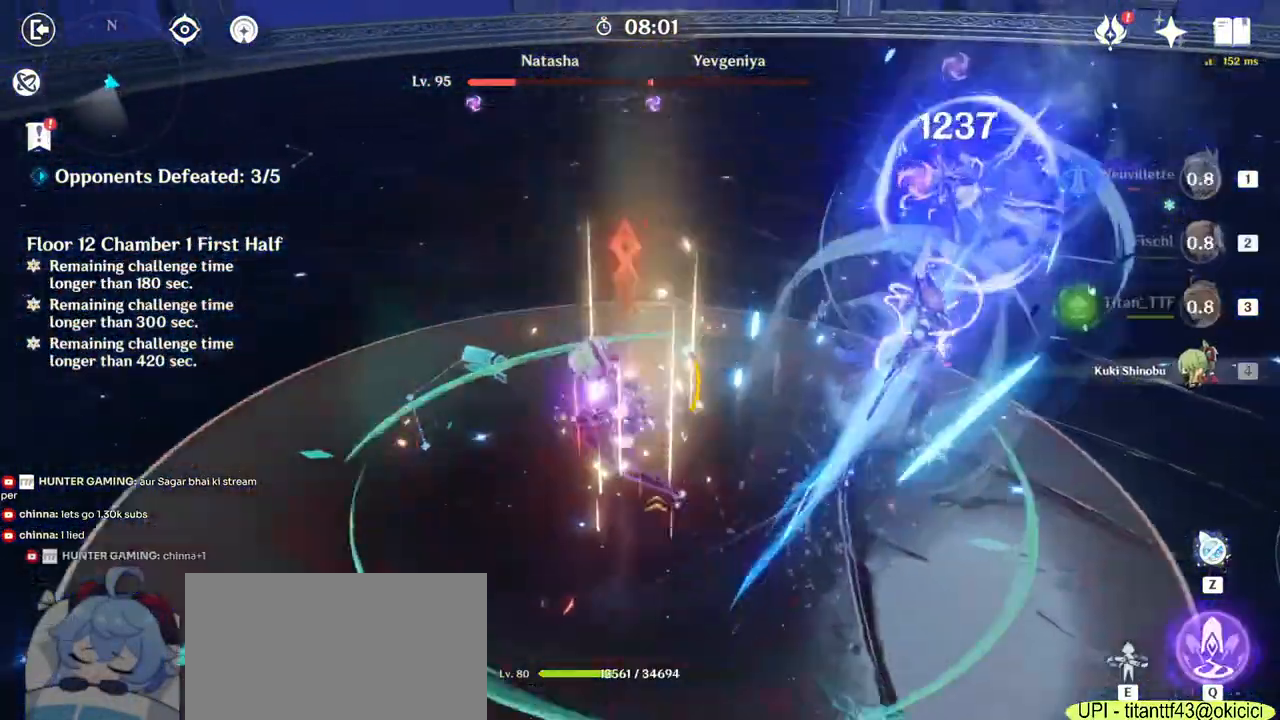
{"keys": ["a"], "mouse": [], "events": [[33, "mouse_right", "down"], [183, "mouse_right", "up"]]}
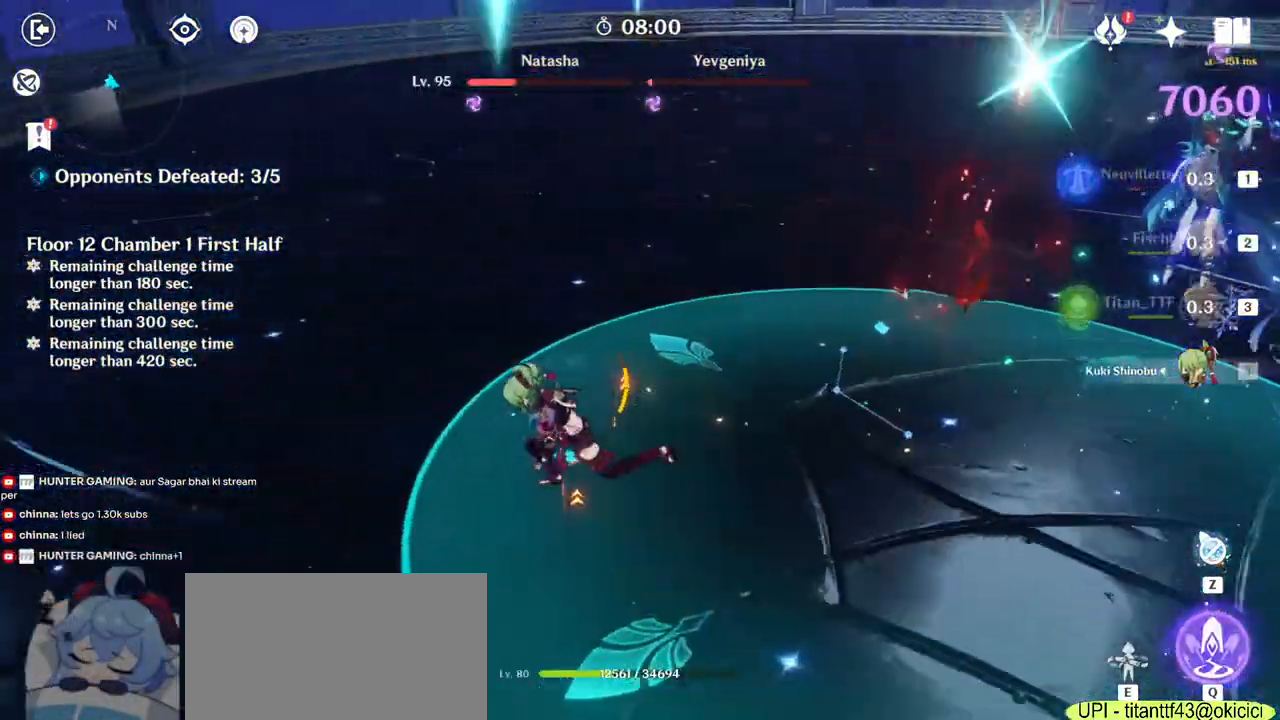
{"keys": ["a", "w"], "mouse": [], "events": [[417, "w", "down"]]}
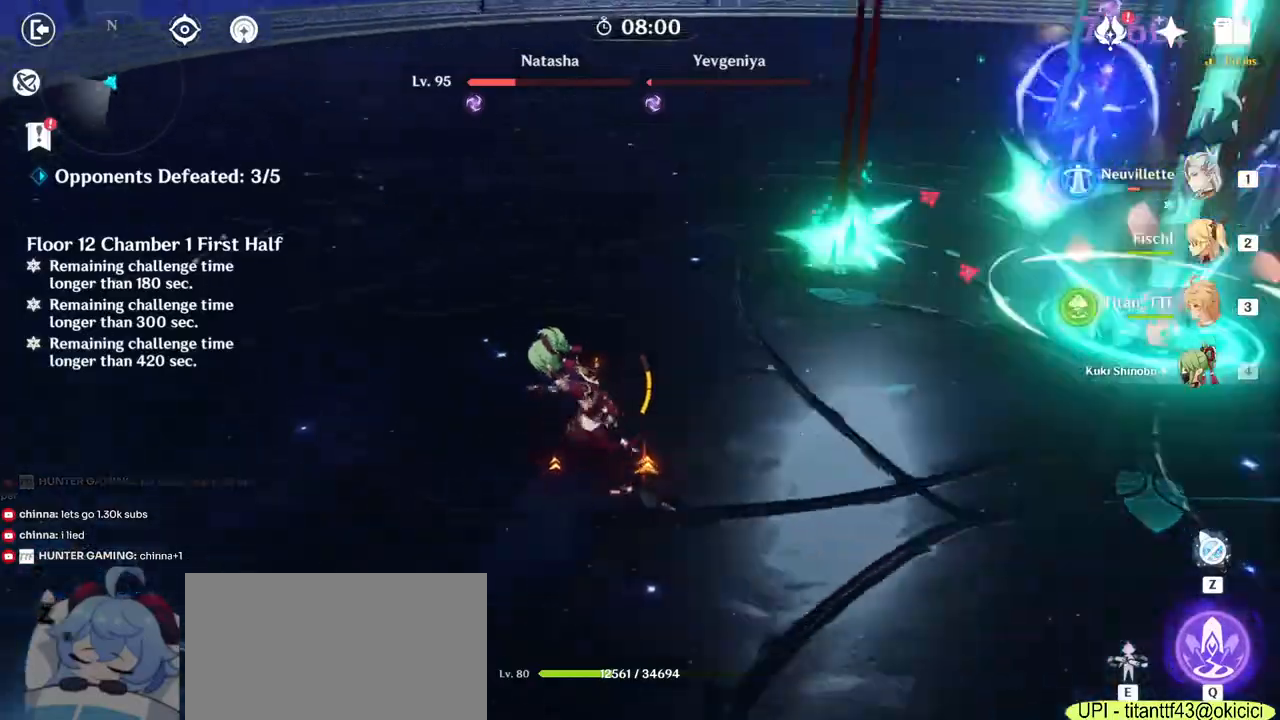
{"keys": ["w"], "mouse": ["right"], "events": [[50, "a", "up"], [183, "e", "down"], [267, "e", "up"], [350, "e", "down"], [433, "e", "up"], [500, "mouse_right", "down"]]}
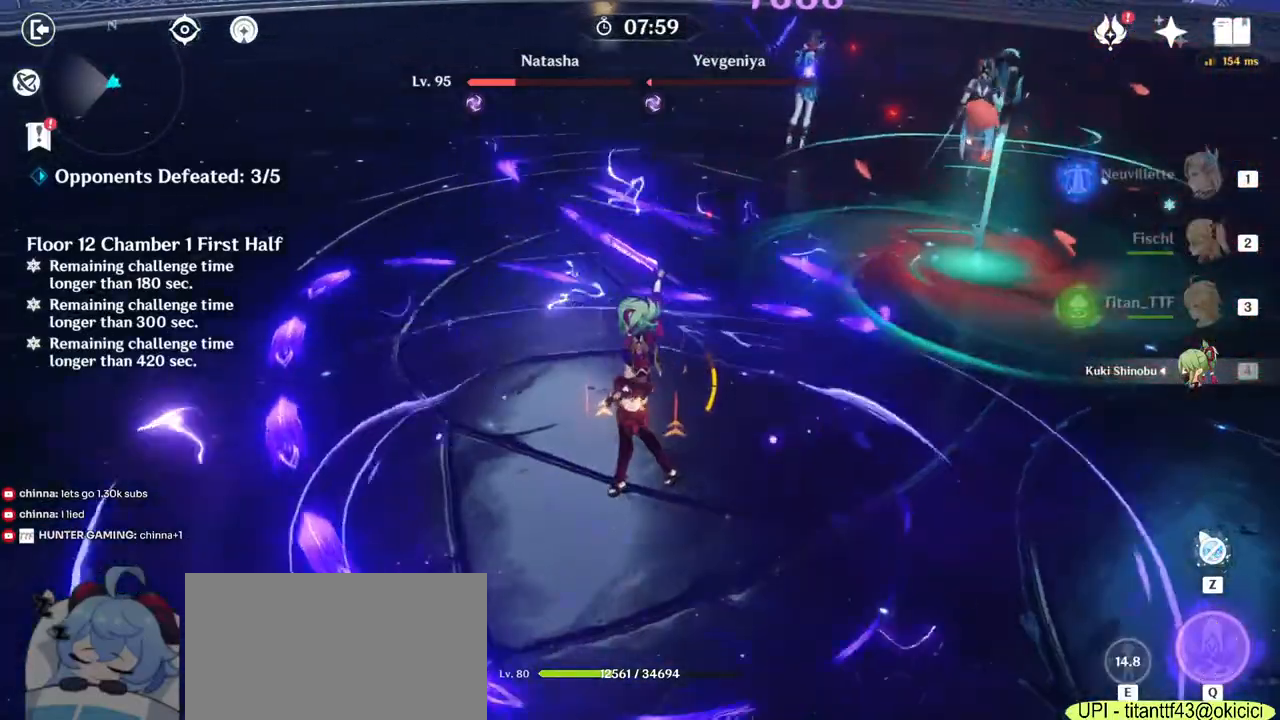
{"keys": ["d", "w"], "mouse": [], "events": [[50, "d", "down"], [117, "mouse_right", "up"], [117, "w", "up"], [200, "mouse_right", "down"], [300, "mouse_right", "up"], [417, "w", "down"]]}
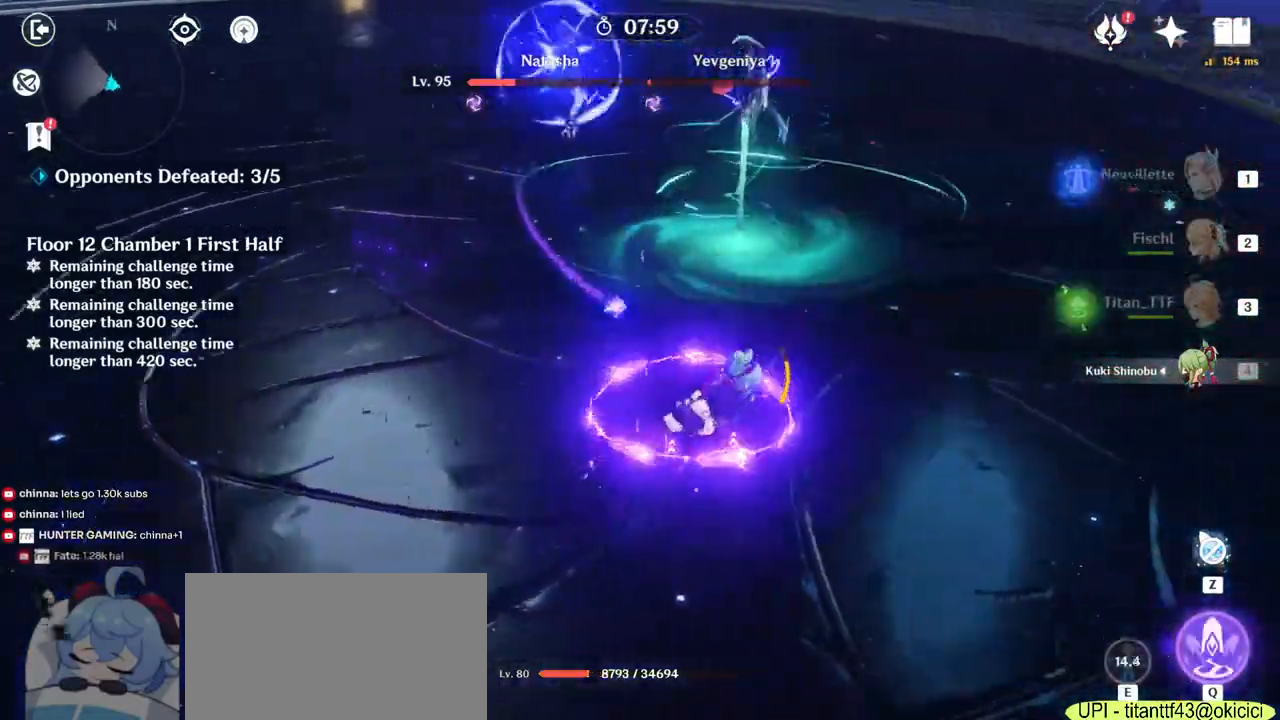
{"keys": ["w"], "mouse": [], "events": [[133, "mouse_right", "down"], [250, "mouse_right", "up"], [367, "d", "up"]]}
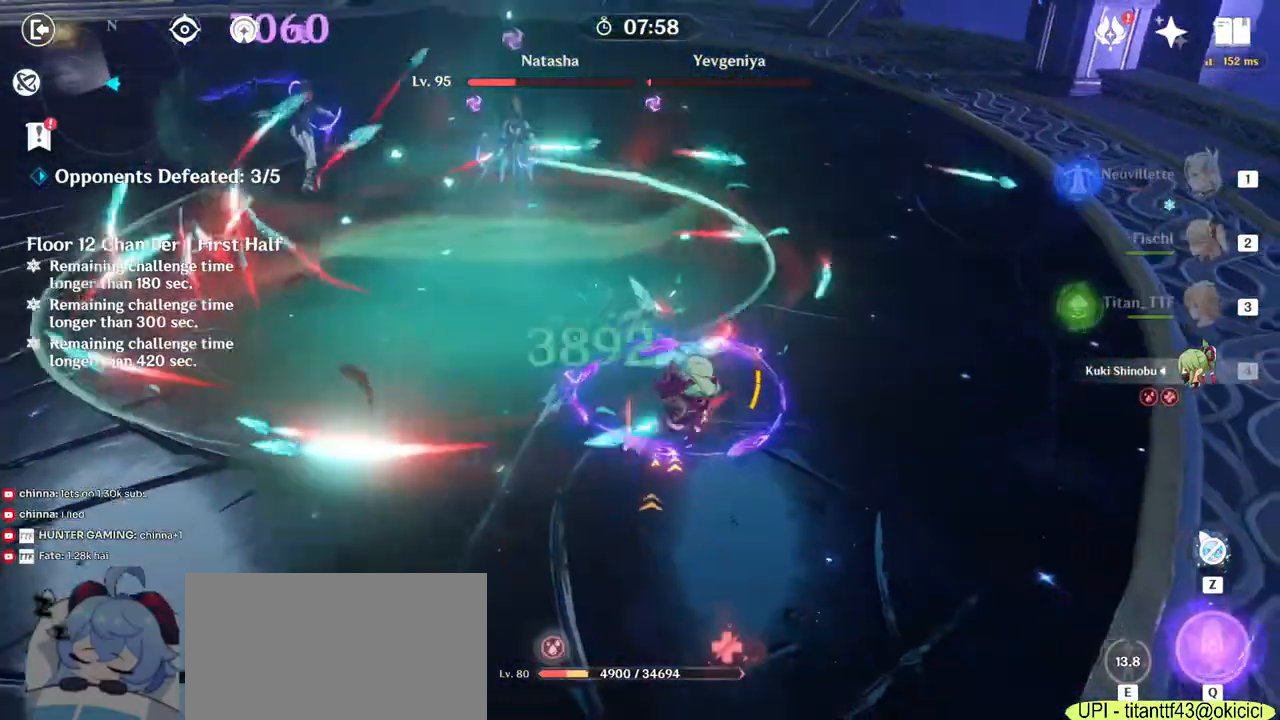
{"keys": ["d", "w"], "mouse": [], "events": [[67, "3", "down"], [217, "3", "up"], [450, "d", "down"]]}
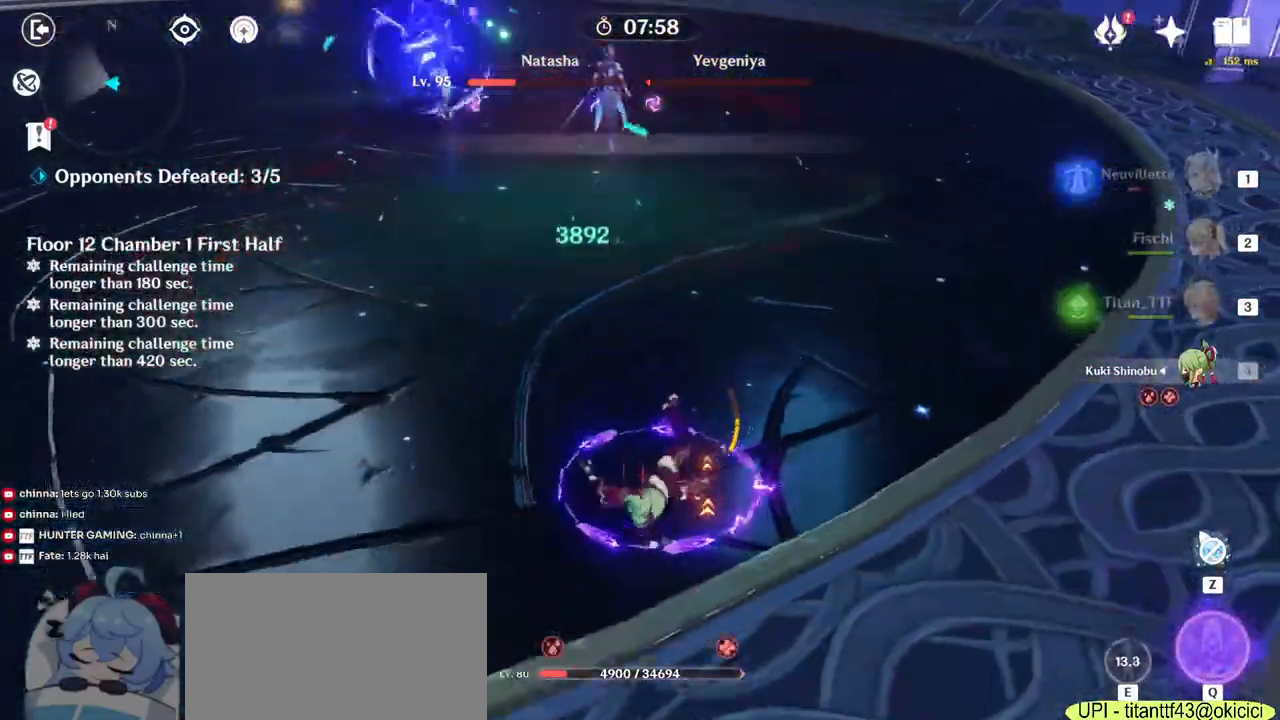
{"keys": ["d", "w"], "mouse": [], "events": [[67, "mouse_right", "down"], [200, "mouse_right", "up"], [267, "mouse_right", "down"], [400, "mouse_right", "up"]]}
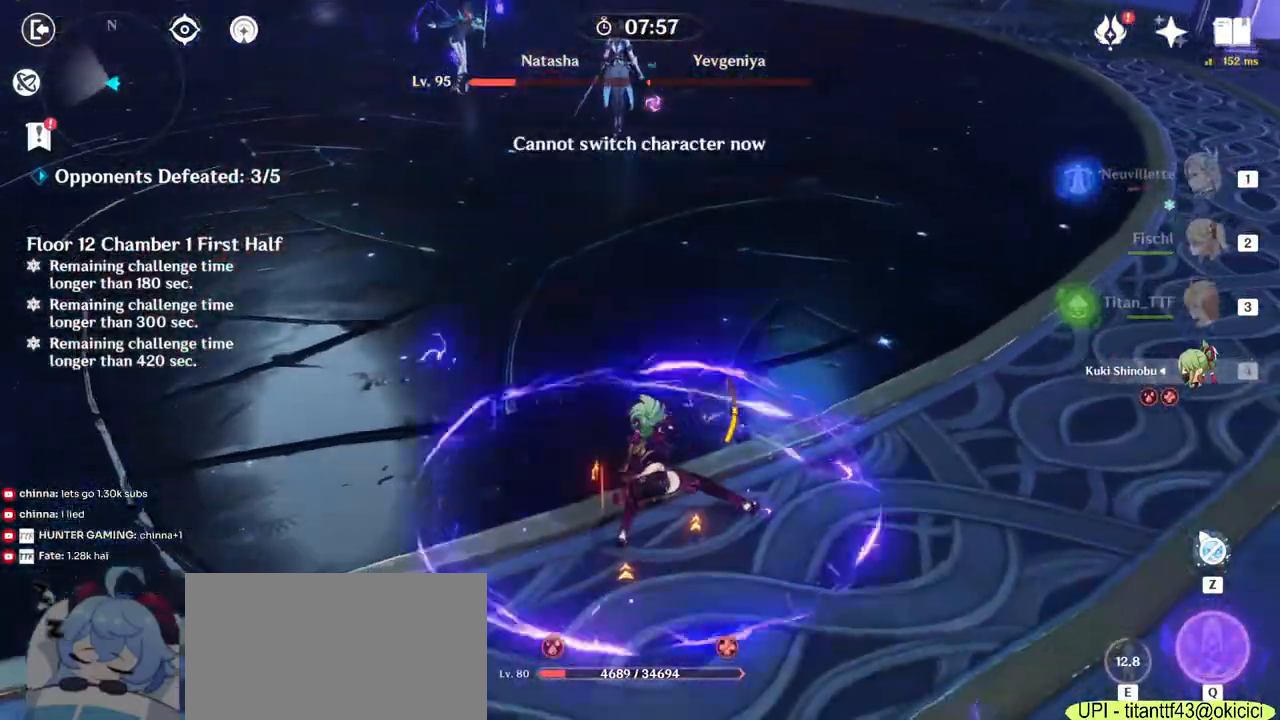
{"keys": ["w"], "mouse": [], "events": [[150, "mouse_right", "down"], [300, "mouse_right", "up"], [400, "d", "up"]]}
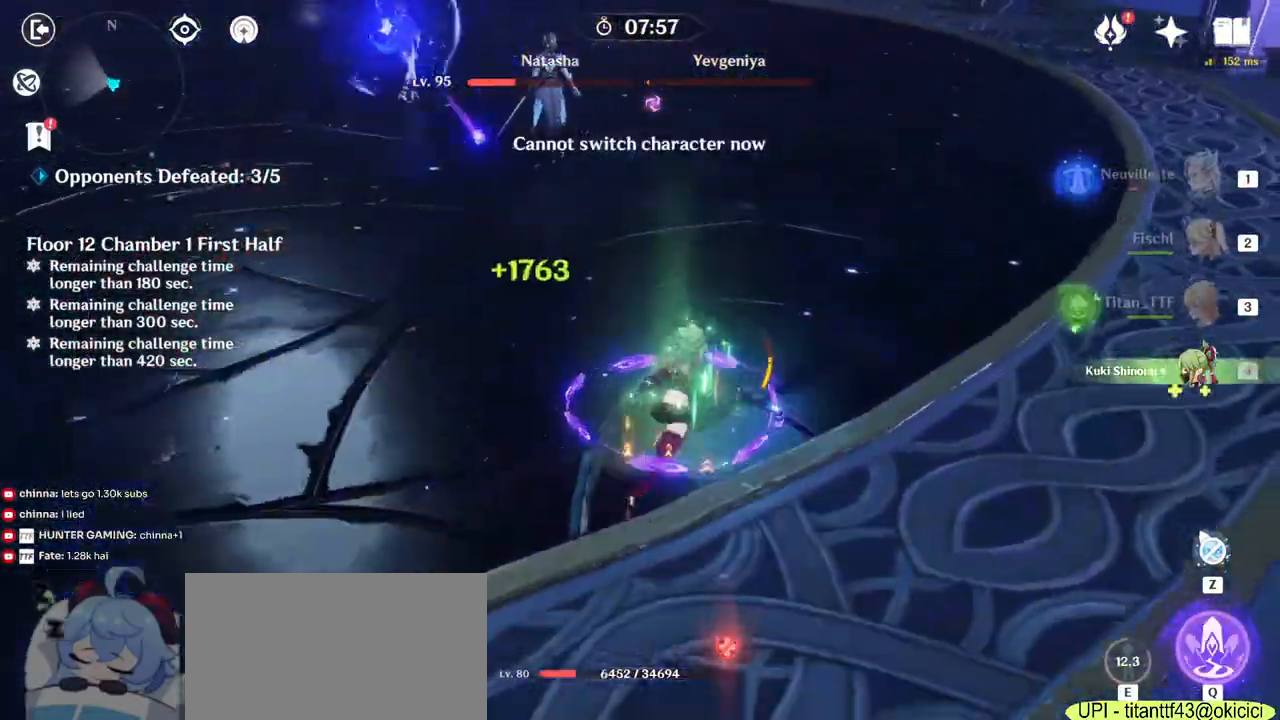
{"keys": ["3", "w"], "mouse": [], "events": [[383, "3", "down"]]}
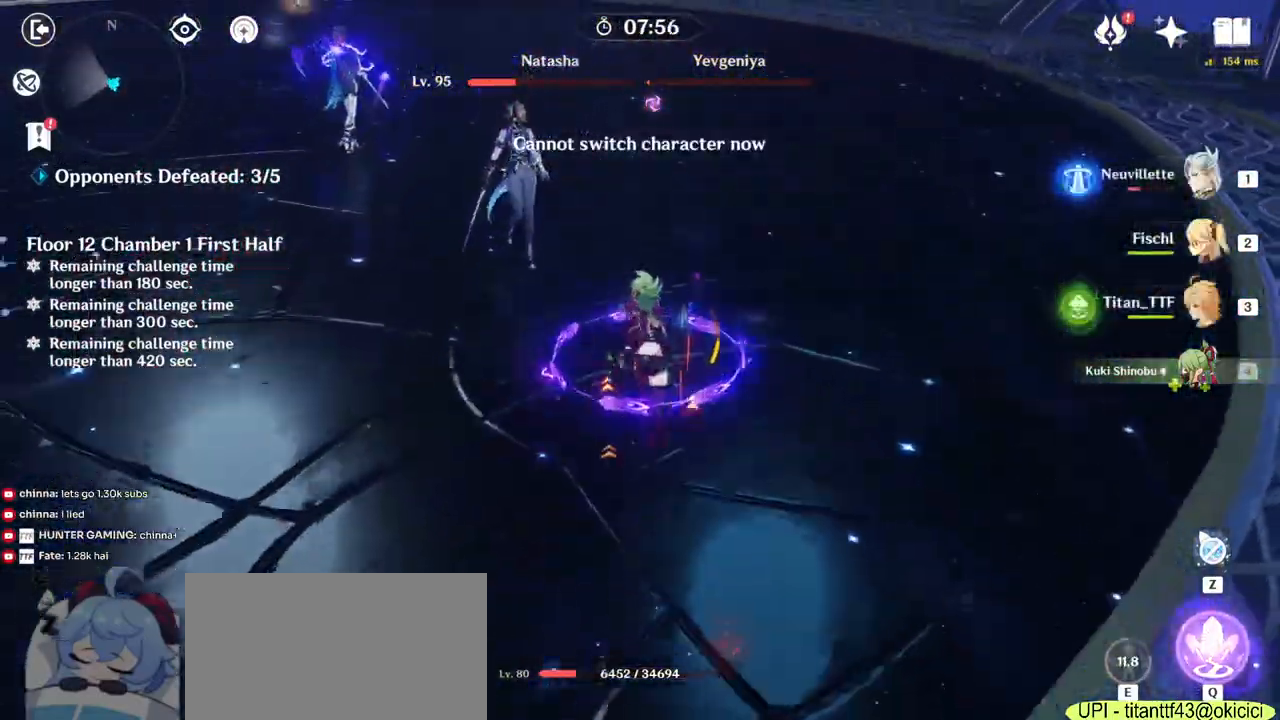
{"keys": ["q", "w"], "mouse": [], "events": [[17, "3", "up"], [267, "q", "down"], [367, "q", "up"], [450, "q", "down"]]}
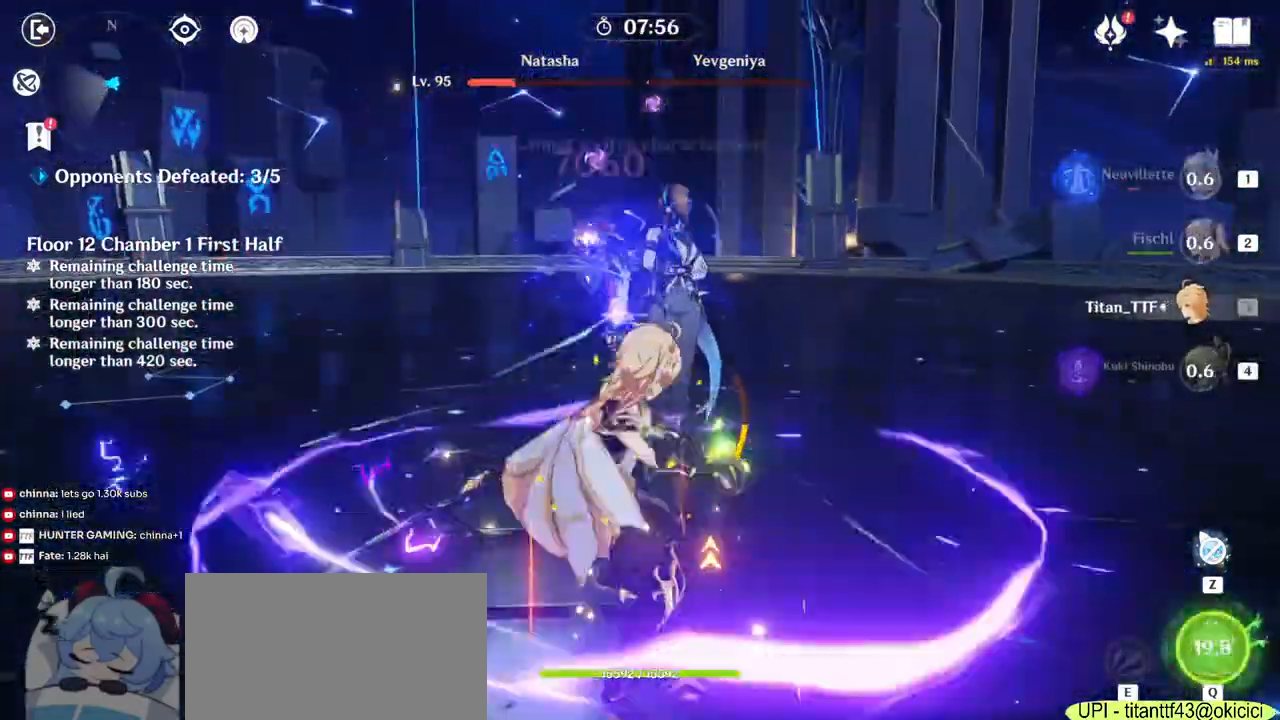
{"keys": ["a"], "mouse": [], "events": [[117, "q", "up"], [283, "a", "down"], [367, "w", "up"]]}
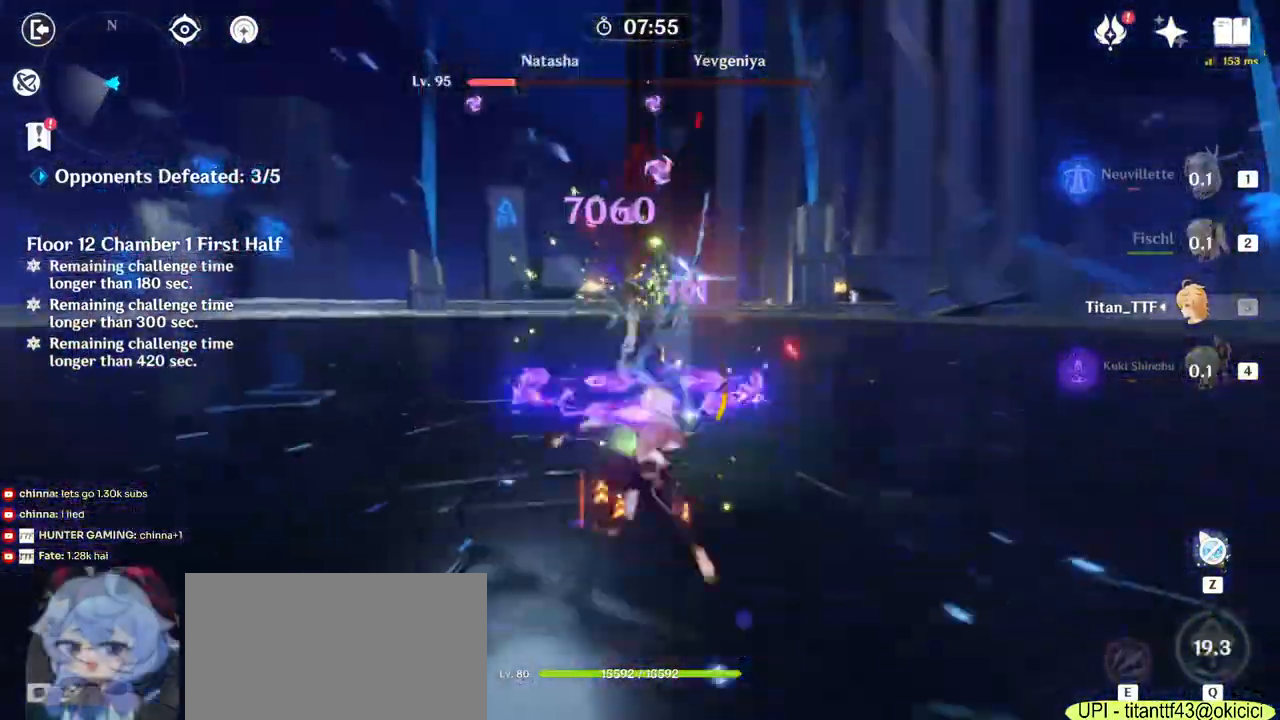
{"keys": ["s"], "mouse": [], "events": [[67, "s", "down"], [250, "mouse_right", "down"], [383, "mouse_right", "up"], [417, "a", "up"]]}
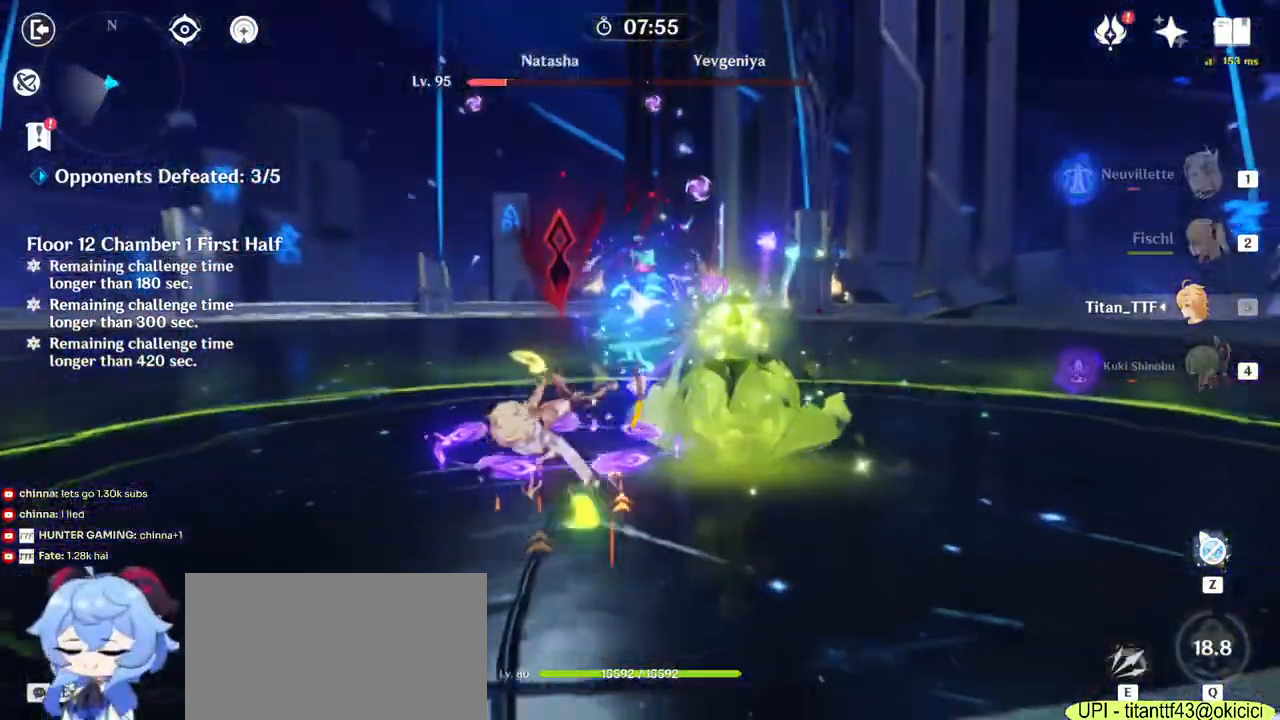
{"keys": ["d"], "mouse": [], "events": [[17, "d", "down"], [67, "s", "up"]]}
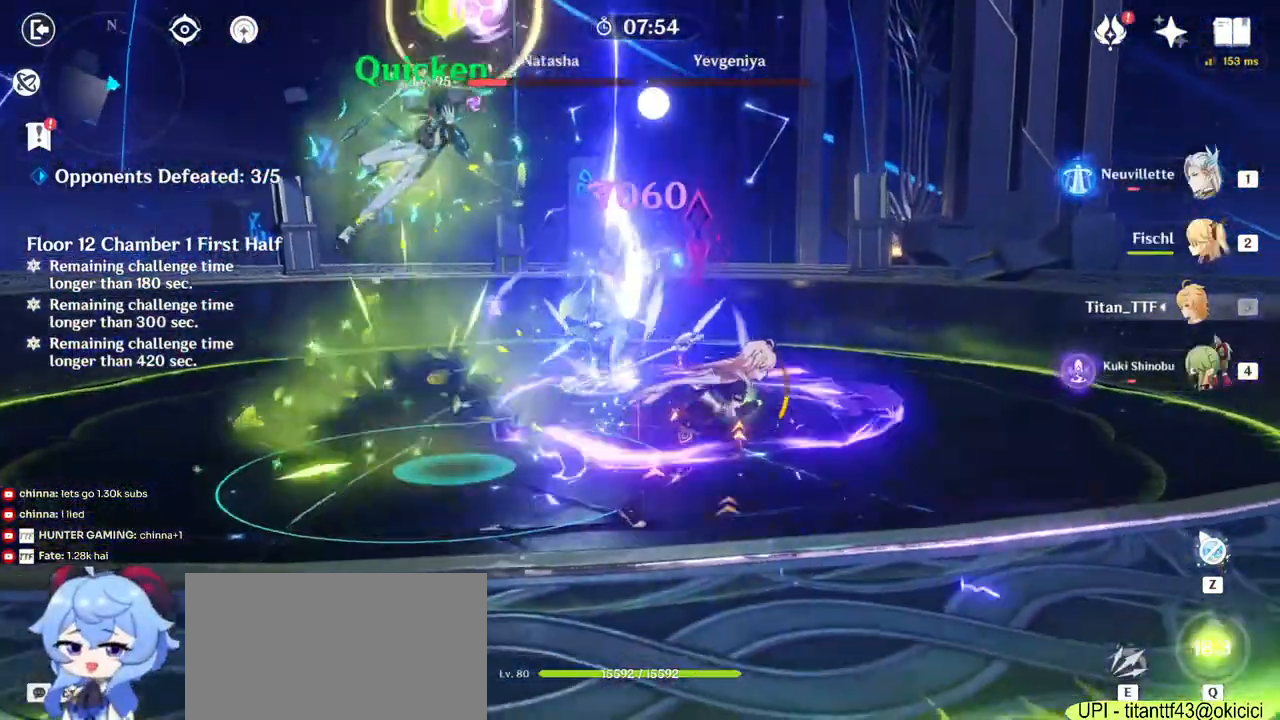
{"keys": ["w"], "mouse": [], "events": [[17, "mouse_right", "down"], [167, "mouse_right", "up"], [233, "w", "down"], [383, "d", "up"]]}
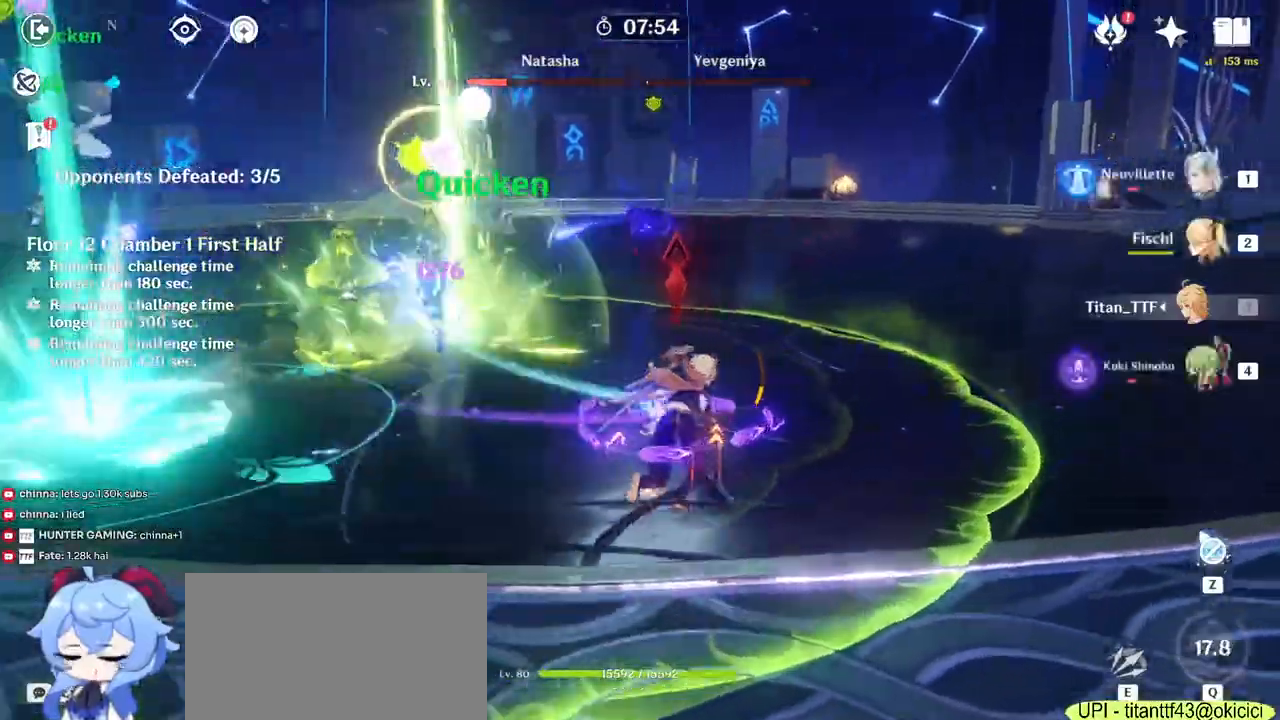
{"keys": ["a", "w"], "mouse": ["right"], "events": [[133, "1", "down"], [283, "1", "up"], [450, "a", "down"], [500, "mouse_right", "down"]]}
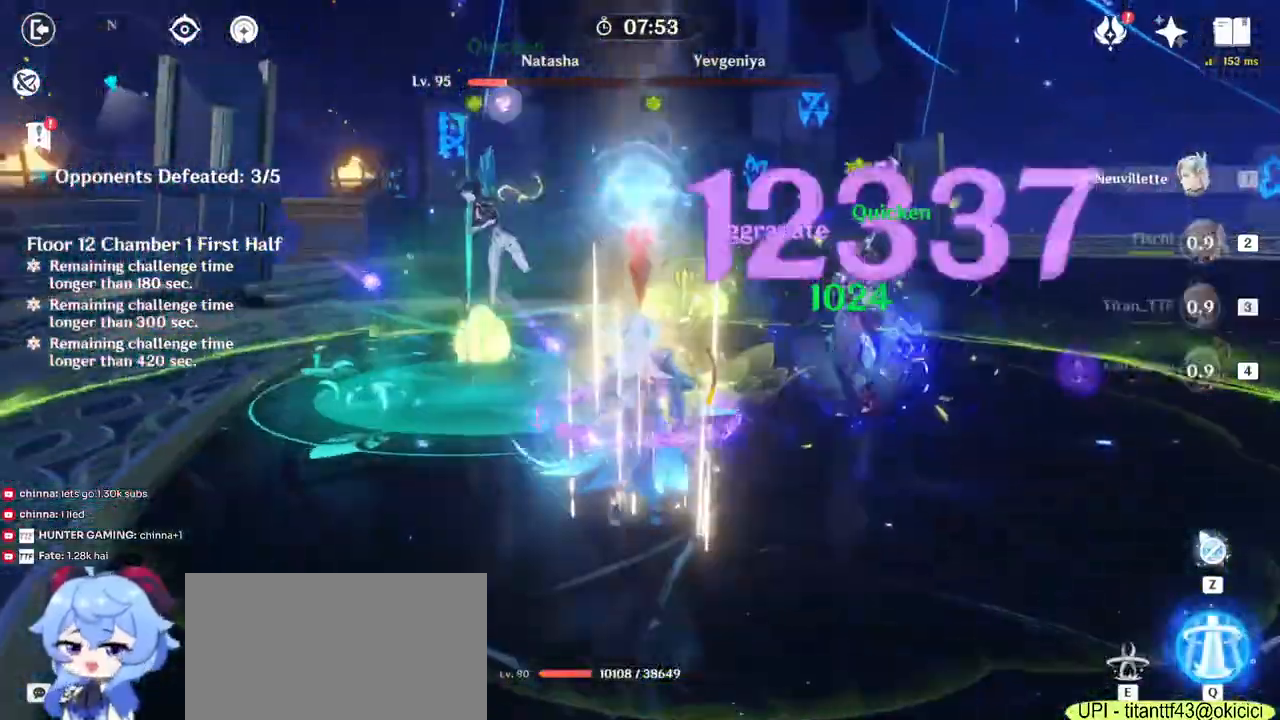
{"keys": ["a", "w"], "mouse": [], "events": [[167, "mouse_right", "up"]]}
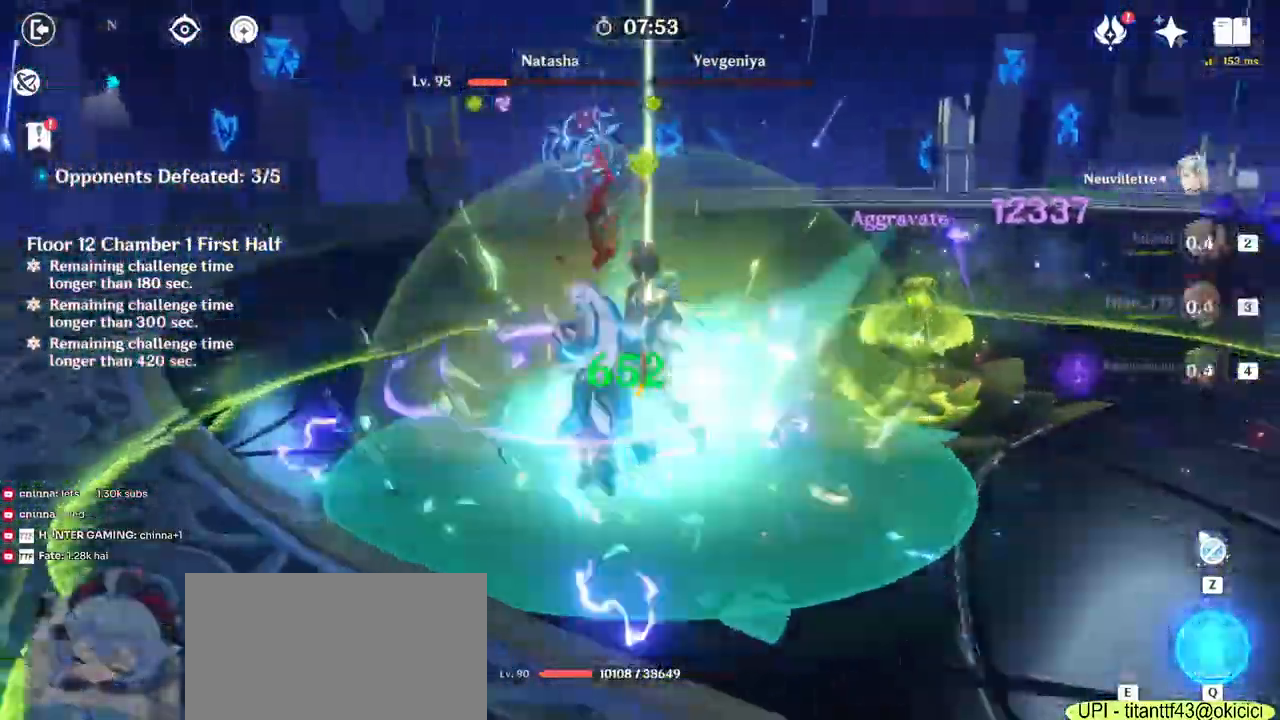
{"keys": ["a", "w"], "mouse": []}
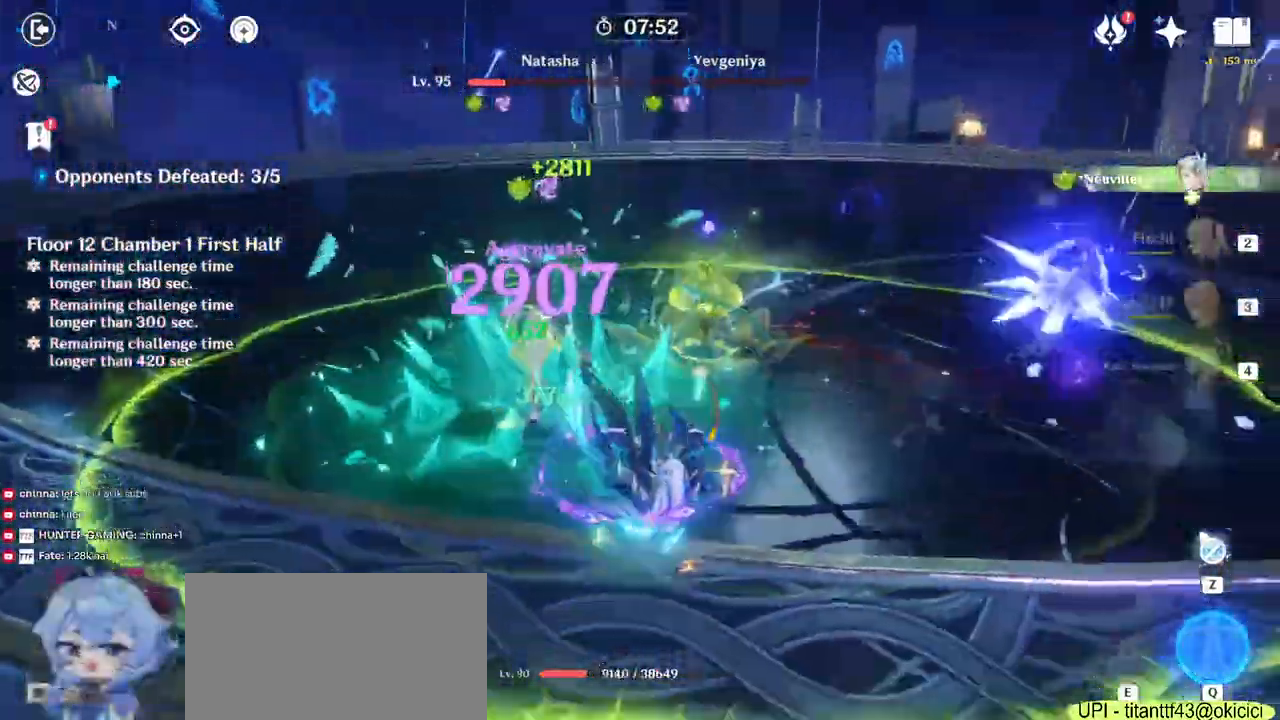
{"keys": ["a", "w"], "mouse": [], "events": [[300, "mouse_right", "down"], [433, "mouse_right", "up"]]}
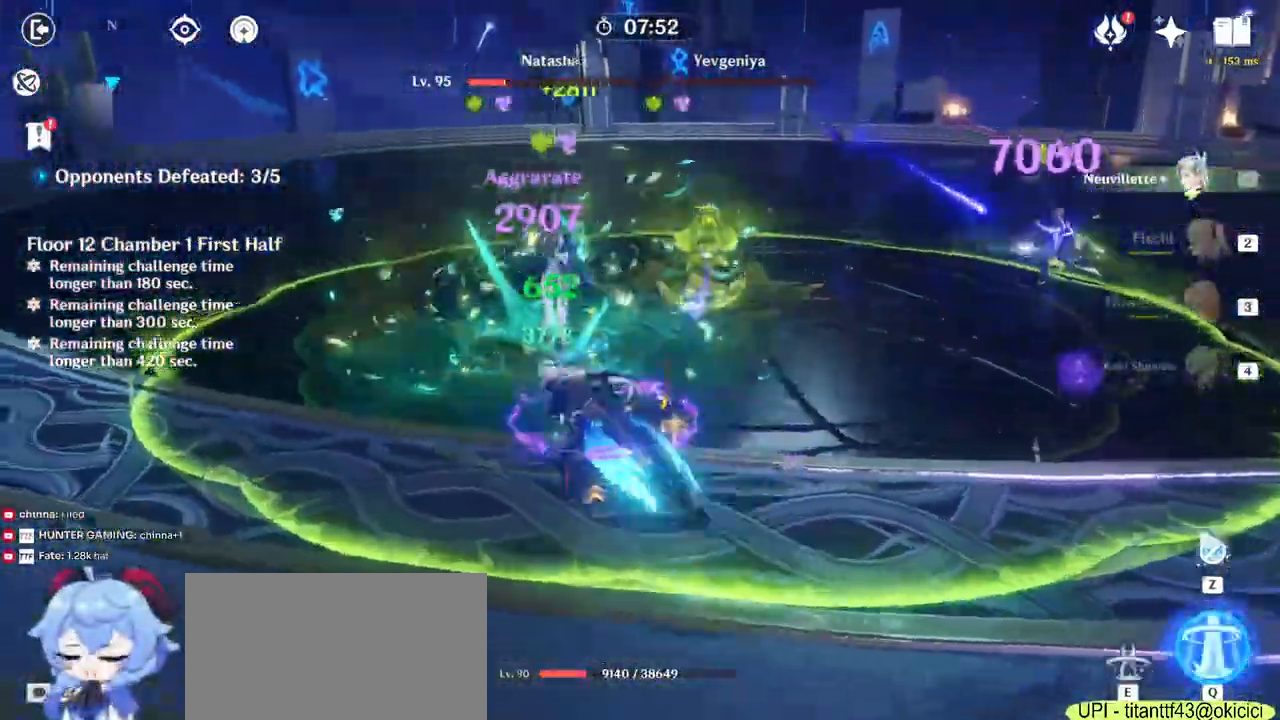
{"keys": ["w"], "mouse": [], "events": [[17, "mouse_right", "down"], [117, "mouse_right", "up"], [133, "mouse_wheel", "down"], [250, "mouse_wheel", "up"], [300, "5", "down"], [383, "5", "up"], [483, "a", "up"]]}
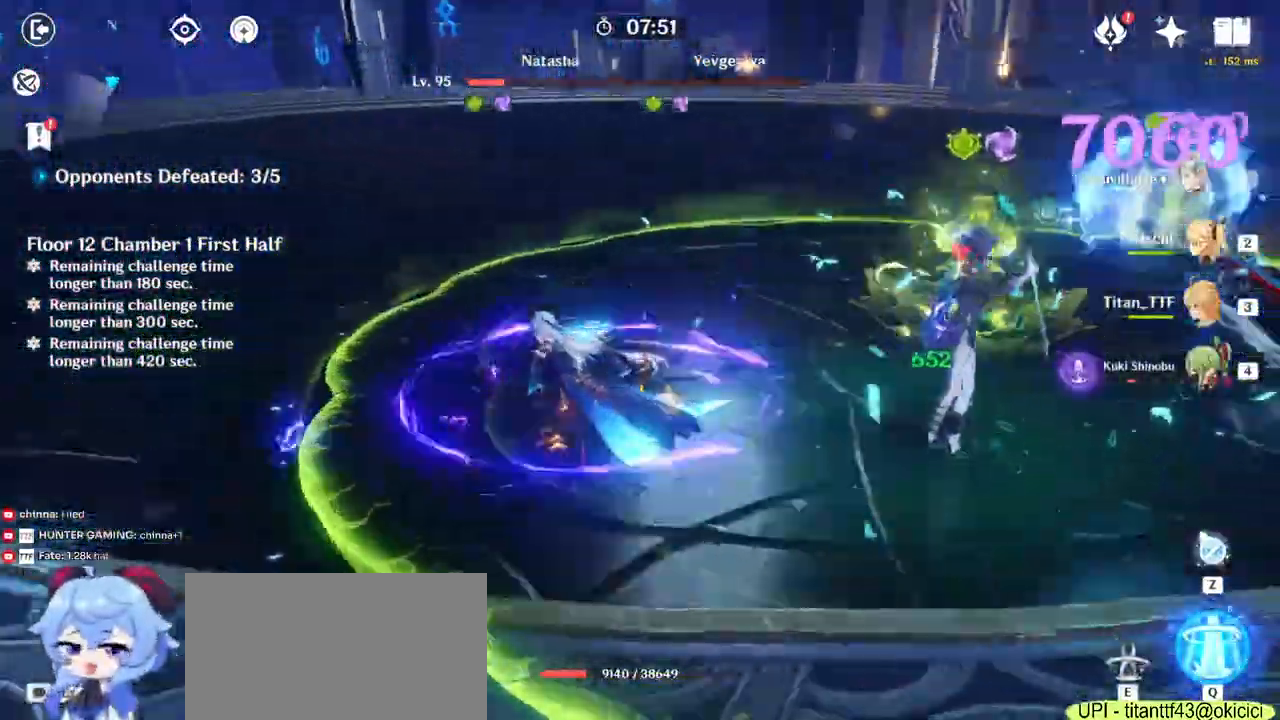
{"keys": ["w"], "mouse": []}
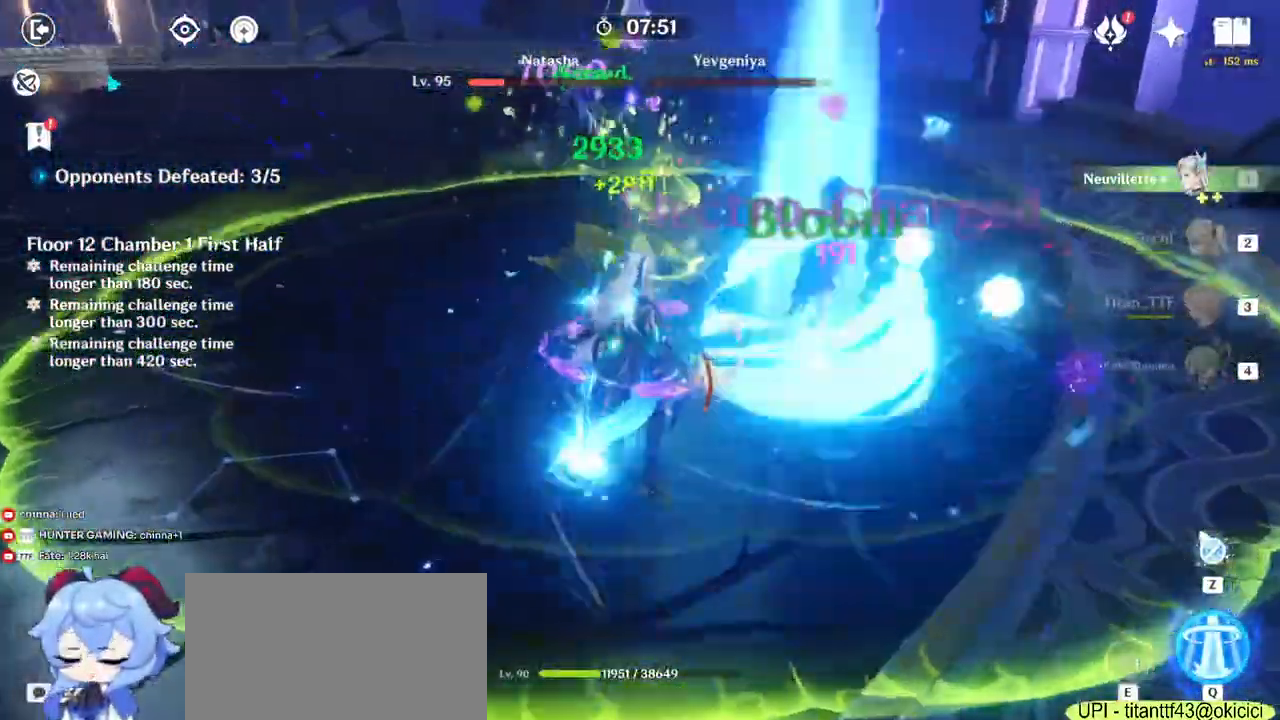
{"keys": ["d", "s"], "mouse": ["left"], "events": [[17, "d", "down"], [83, "mouse_left", "down"], [167, "w", "up"], [500, "s", "down"]]}
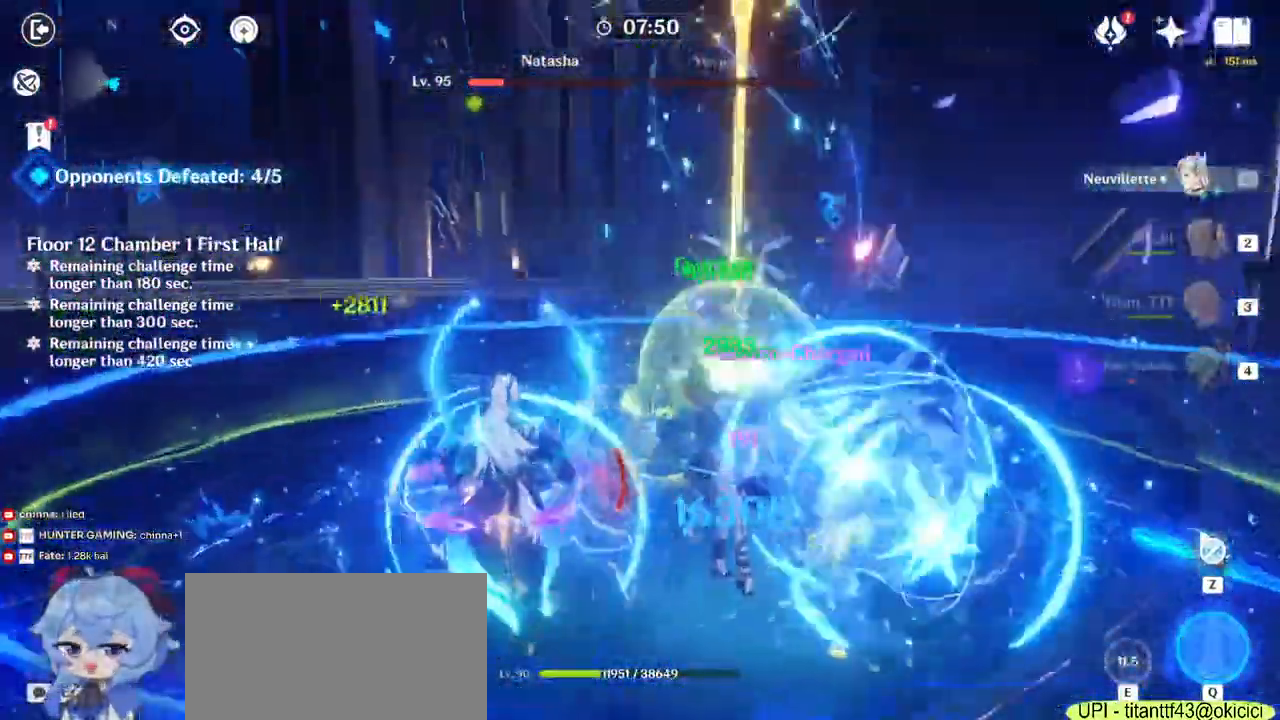
{"keys": [], "mouse": ["left"], "events": [[167, "d", "up"], [317, "s", "up"]]}